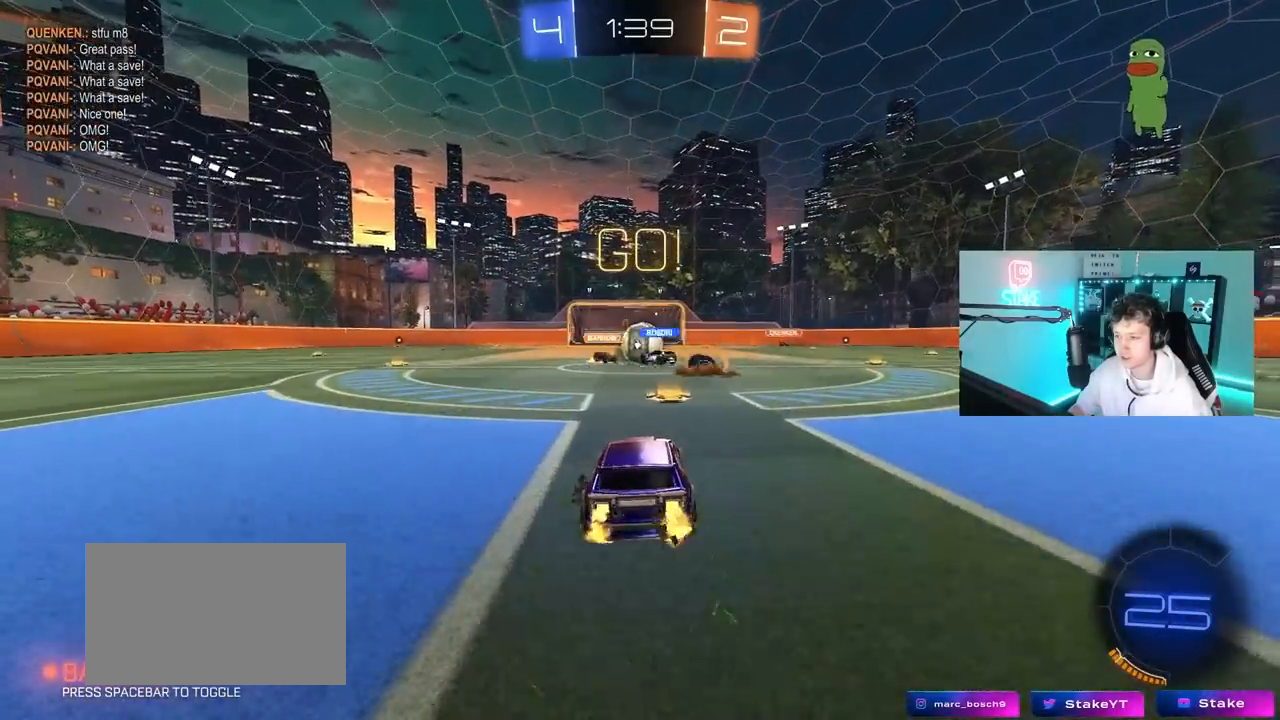
Gameplay with keyboard and mouse; each line is a JSON object with the keys and mouse buttons held at the frame after it. "events" lists presses ("down") and releases ("up") of "1", "2", "3", "4", "5", "a", "alt", "c", "caps_lock", "ctrl", "d", "e", "f", "g", "q", "r", "s", "shift", "space", "t", "tab", "v", "w", "x", "z", "mouse_left", "mouse_wheel" and "mouse_right" between this image and that frame as [ms after this image, input, new state], when the widget could be followed in between. "mouse_left", "mouse_wheel", "mouse_right" = the "left", "wheel", "right" buttons of the "mouse" list. No other keys are recorded. "wheel" means that the mouse wheel is clicked or scrolled. "mouse_move" is the direction in which the mouse moves at that frame (one of eight, or "still"), when it could be read.
{"keys": ["d", "shift", "w"], "mouse": ["left"], "mouse_move": "still", "events": [[83, "d", "down"], [133, "mouse_left", "down"], [467, "shift", "down"]]}
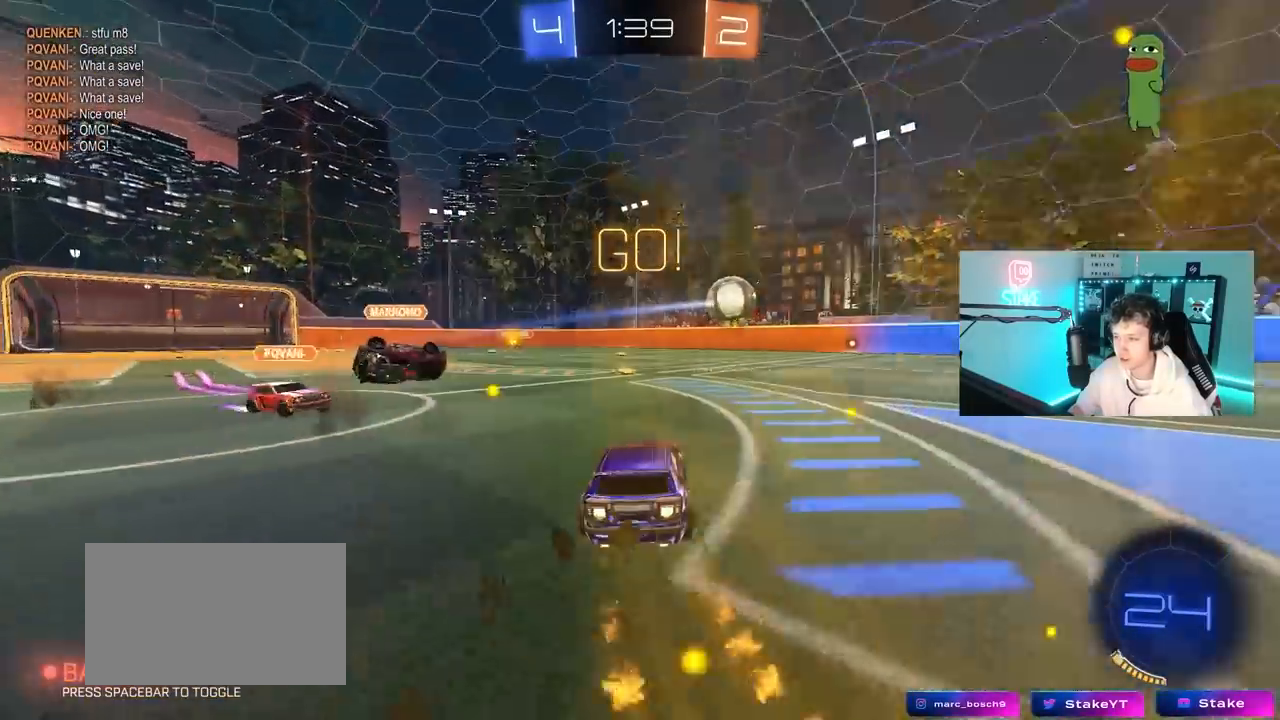
{"keys": ["w"], "mouse": ["left"], "mouse_move": "down-left", "events": [[17, "shift", "up"], [433, "d", "up"]]}
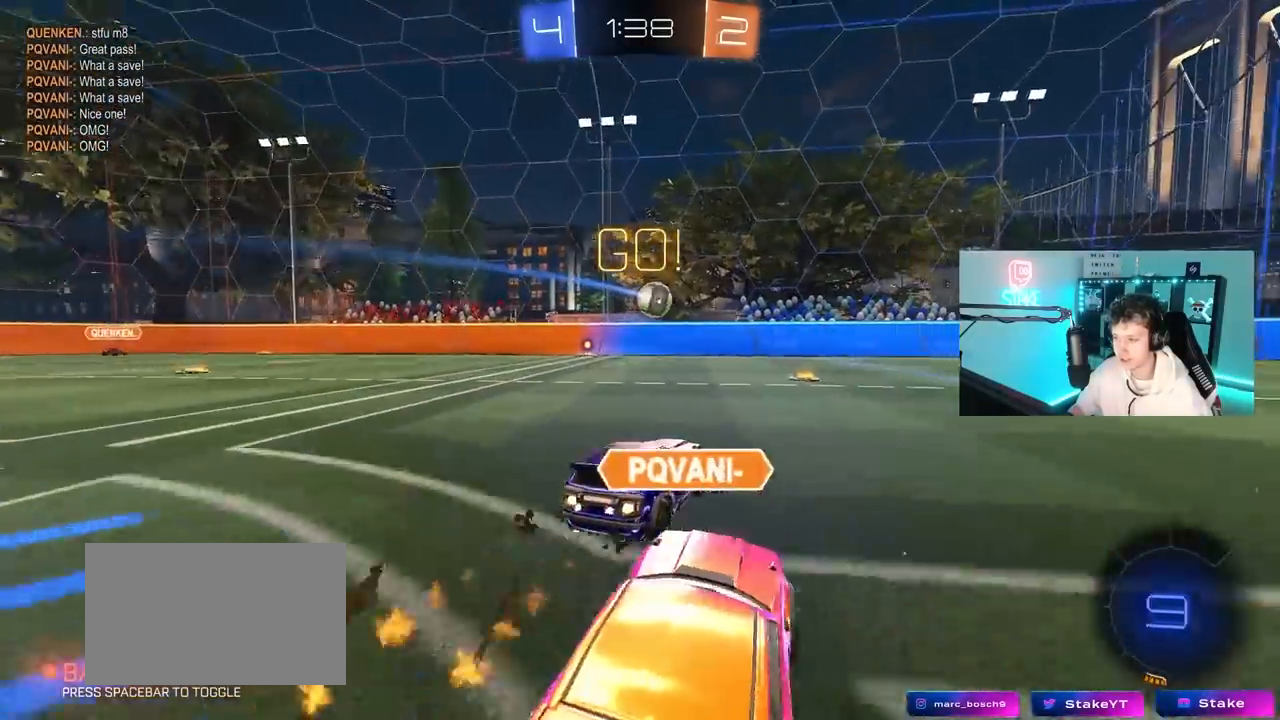
{"keys": ["d"], "mouse": [], "mouse_move": "still", "events": [[167, "a", "down"], [217, "mouse_left", "up"], [267, "a", "up"], [350, "d", "down"], [450, "w", "up"]]}
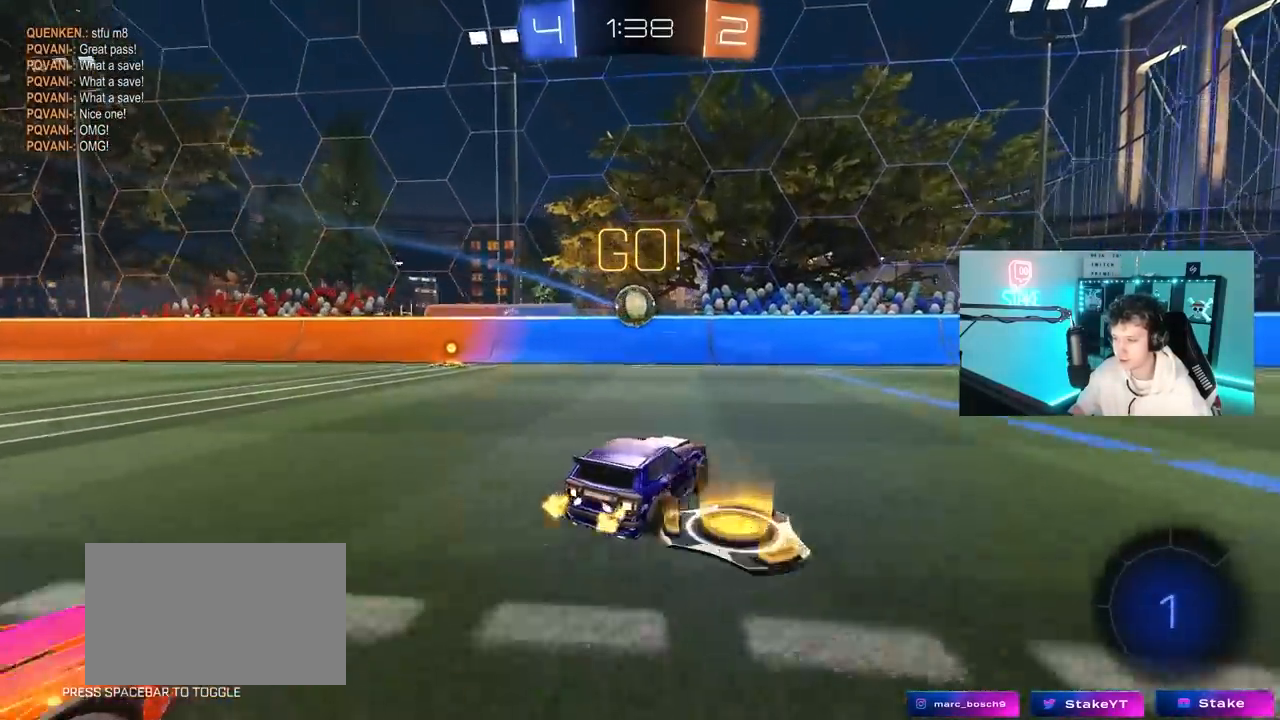
{"keys": ["d", "w"], "mouse": [], "mouse_move": "still", "events": [[50, "a", "down"], [50, "d", "up"], [183, "a", "up"], [233, "d", "down"], [233, "w", "down"]]}
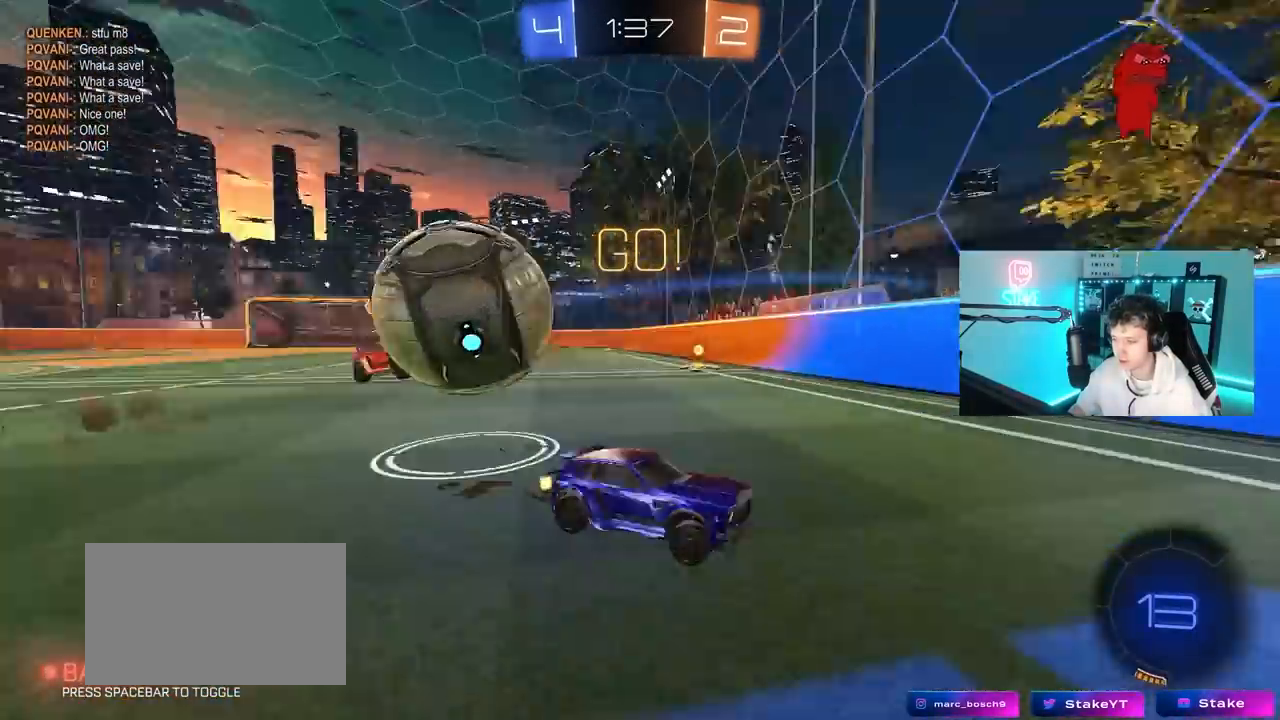
{"keys": ["w"], "mouse": ["left"], "mouse_move": "still", "events": [[150, "d", "up"], [300, "d", "down"], [383, "mouse_left", "down"], [433, "d", "up"]]}
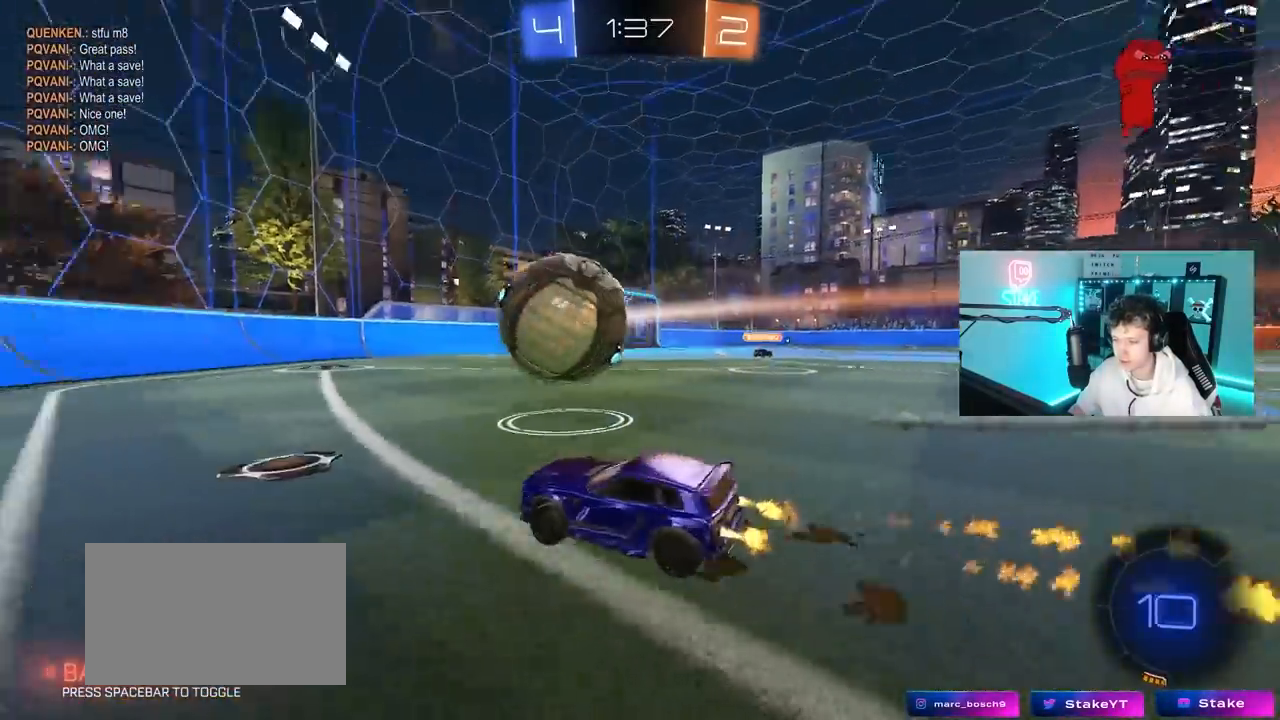
{"keys": ["a", "w"], "mouse": [], "mouse_move": "still", "events": [[33, "mouse_left", "up"], [267, "d", "down"], [317, "d", "up"], [400, "a", "down"]]}
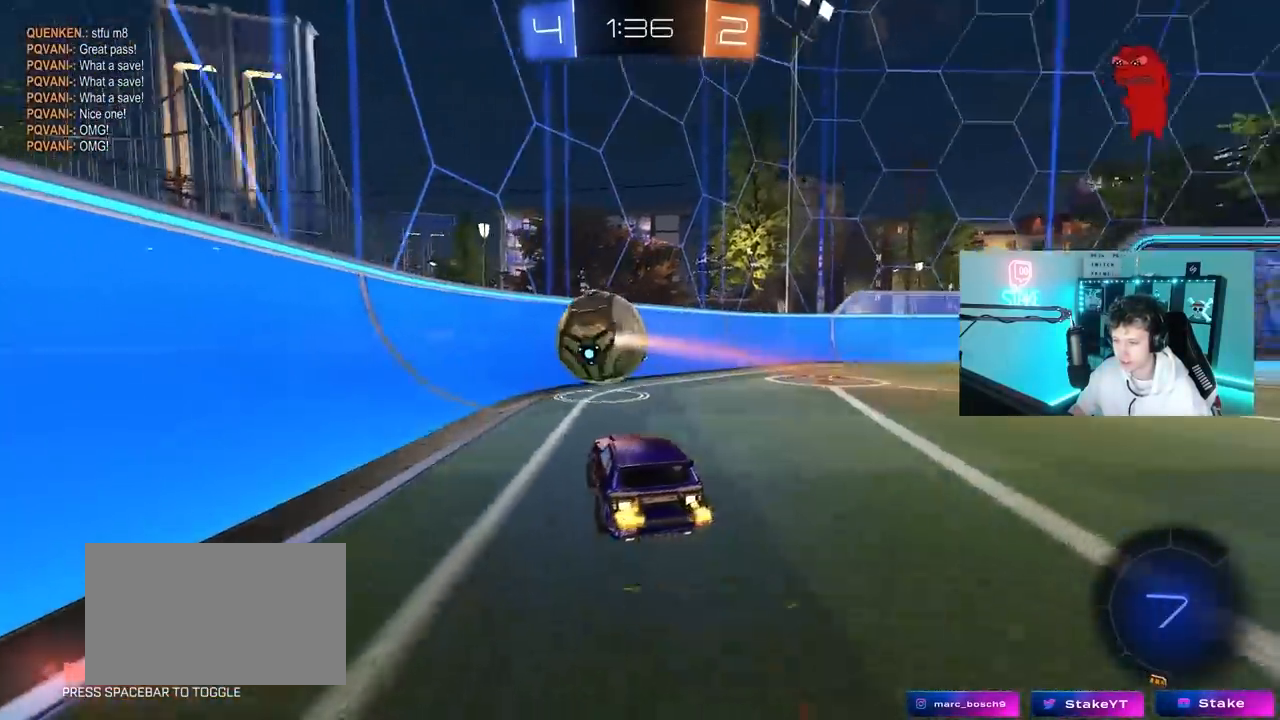
{"keys": ["w"], "mouse": [], "mouse_move": "still", "events": [[183, "a", "up"]]}
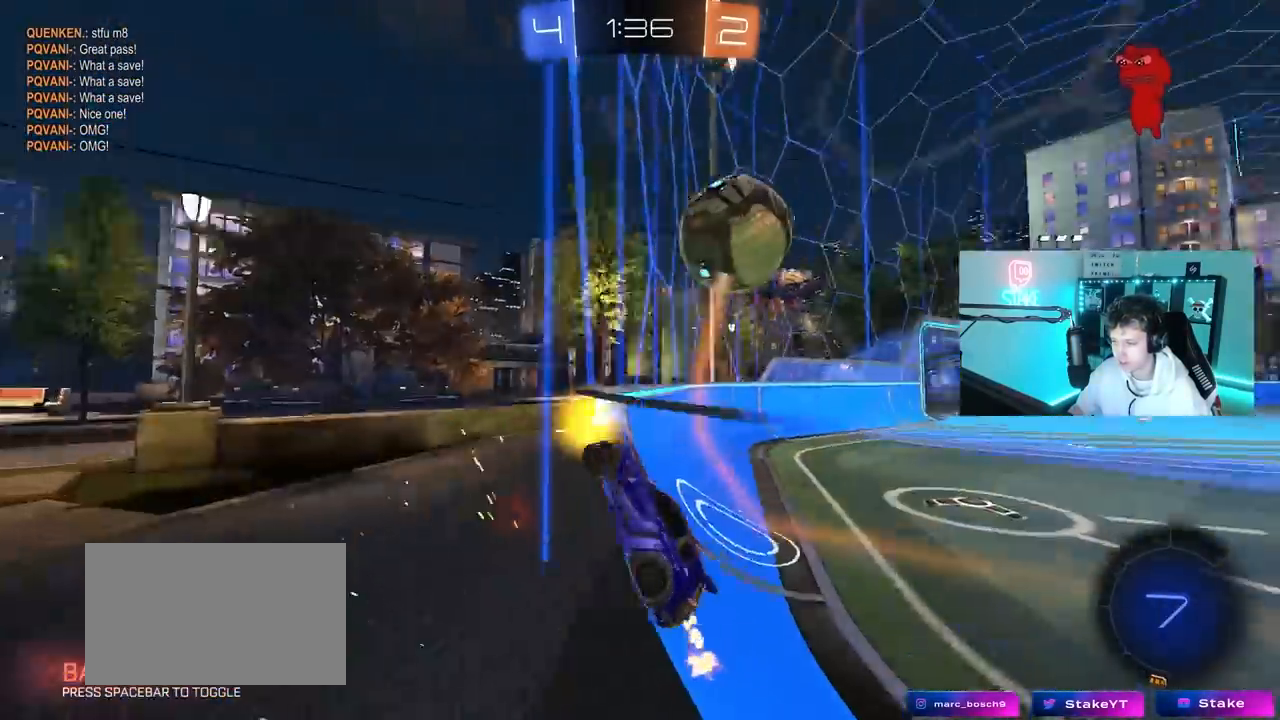
{"keys": ["s"], "mouse": ["left", "right"], "mouse_move": "down-left", "events": [[50, "d", "down"], [200, "d", "up"], [383, "d", "down"], [433, "d", "up"], [433, "mouse_left", "down"], [433, "mouse_right", "down"], [433, "w", "up"], [483, "s", "down"]]}
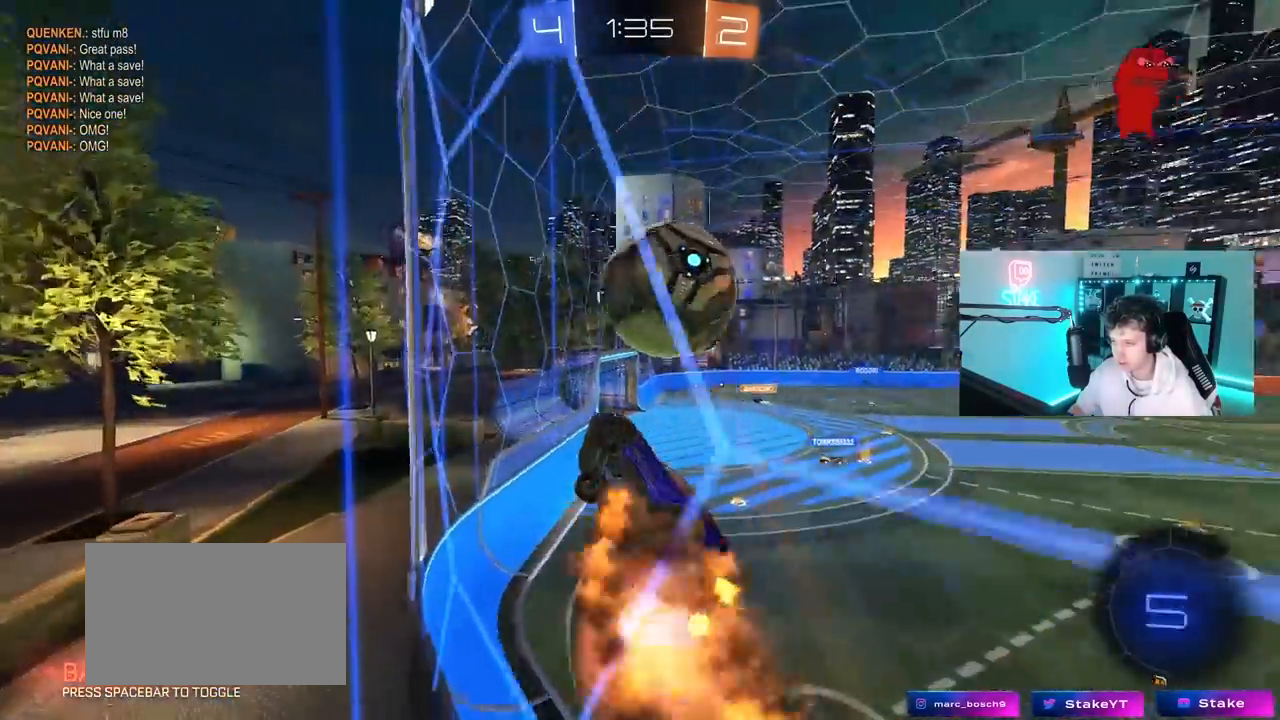
{"keys": ["d", "s", "shift"], "mouse": [], "mouse_move": "up-right", "events": [[33, "a", "down"], [33, "shift", "down"], [117, "a", "up"], [117, "d", "down"], [117, "s", "up"], [167, "mouse_right", "up"], [217, "mouse_right", "down"], [217, "w", "down"], [317, "s", "down"], [317, "w", "up"], [350, "mouse_left", "up"], [450, "mouse_right", "up"]]}
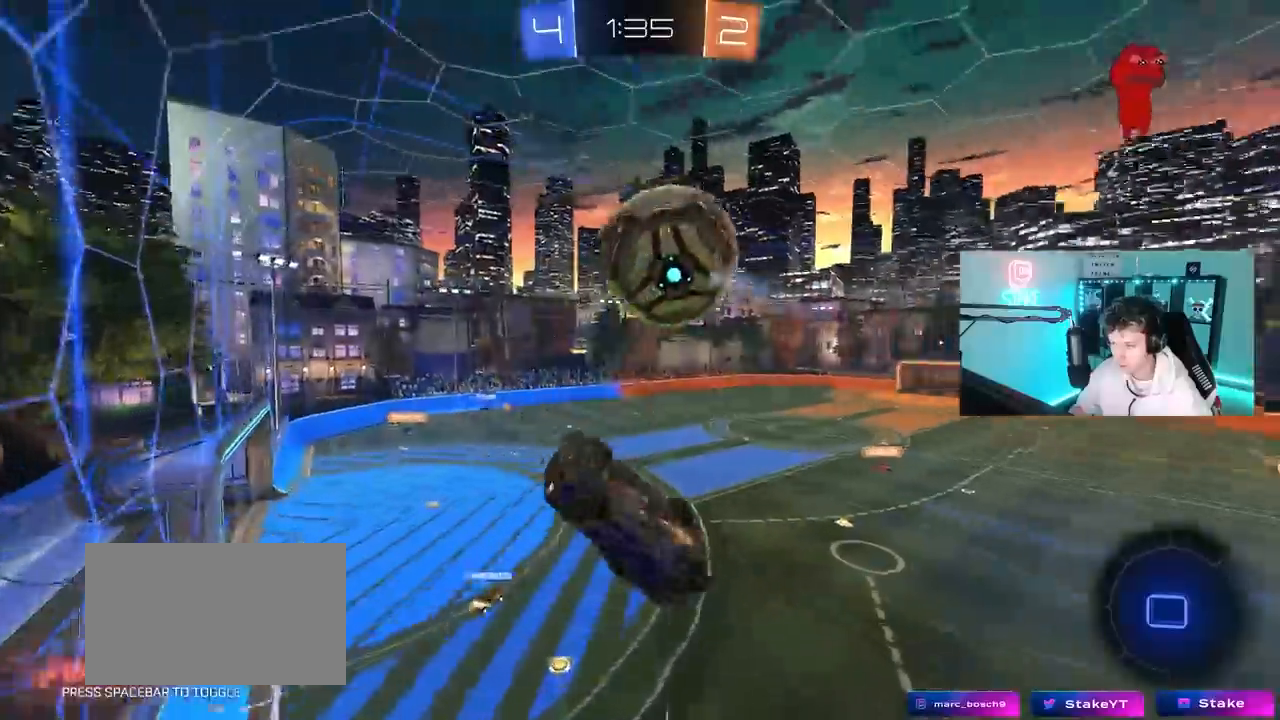
{"keys": ["d", "s", "shift"], "mouse": [], "mouse_move": "still", "events": [[233, "s", "up"], [317, "s", "down"]]}
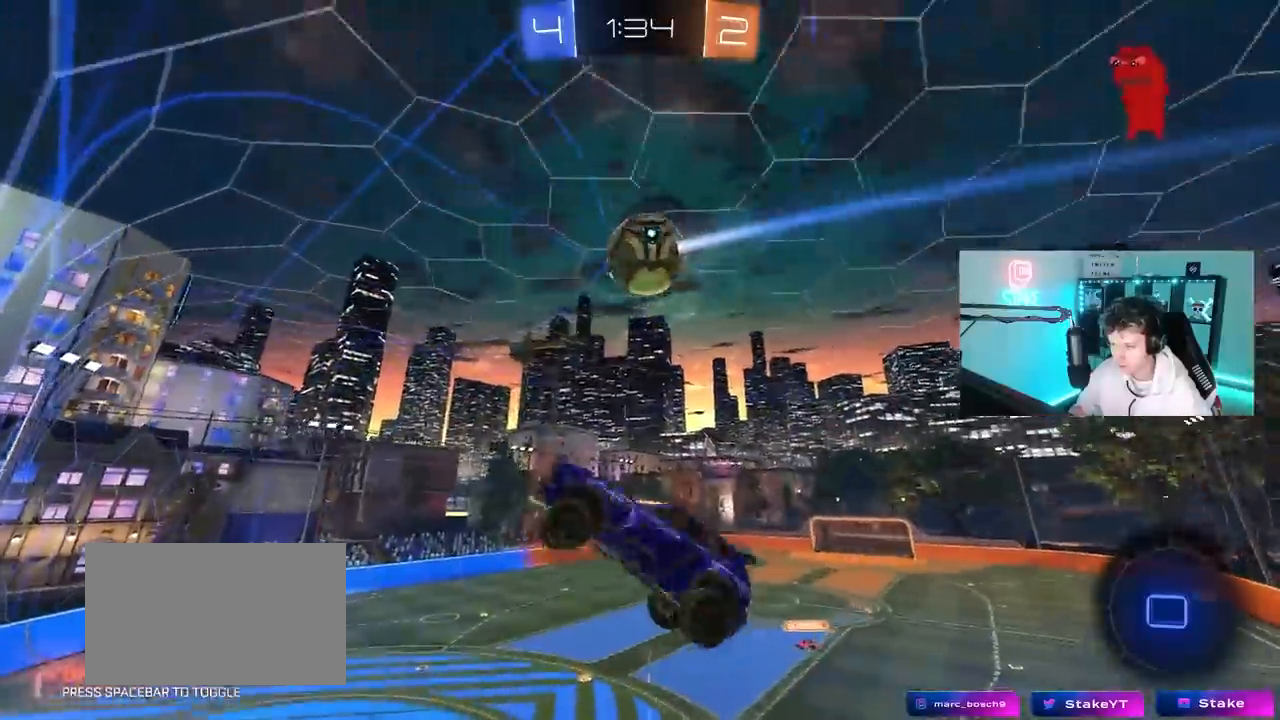
{"keys": ["a", "s", "shift"], "mouse": [], "mouse_move": "still", "events": [[17, "d", "up"], [67, "a", "down"], [150, "s", "up"], [250, "s", "down"]]}
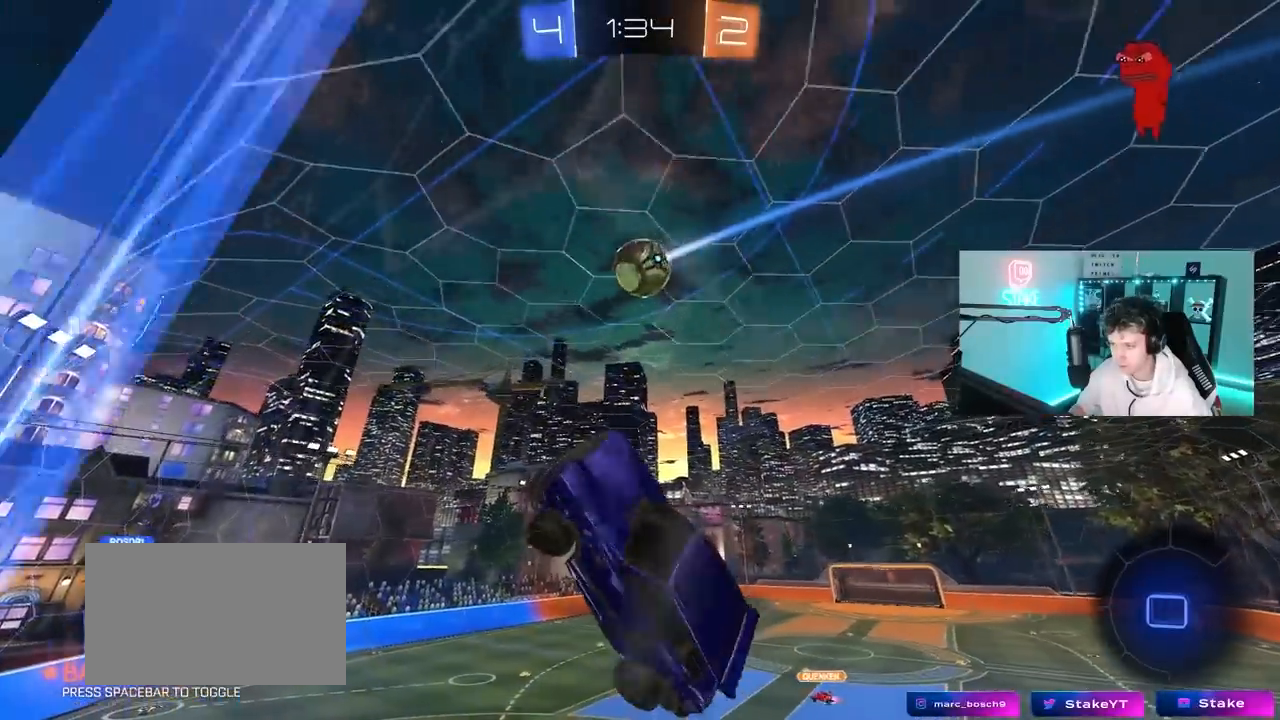
{"keys": ["a", "s"], "mouse": [], "mouse_move": "still", "events": [[267, "shift", "up"], [350, "a", "up"], [450, "d", "down"], [500, "a", "down"], [500, "d", "up"]]}
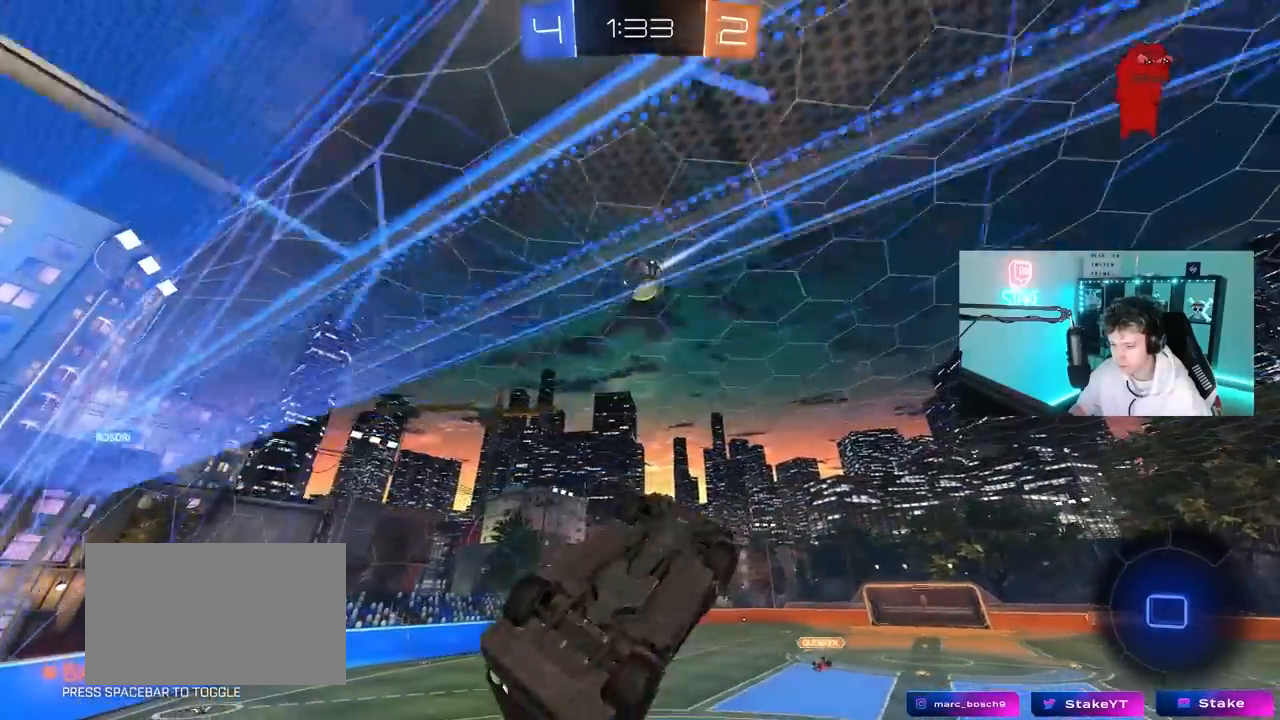
{"keys": ["d", "w"], "mouse": [], "mouse_move": "still", "events": [[50, "shift", "down"], [183, "shift", "up"], [233, "a", "up"], [233, "s", "up"], [283, "d", "down"], [367, "w", "down"]]}
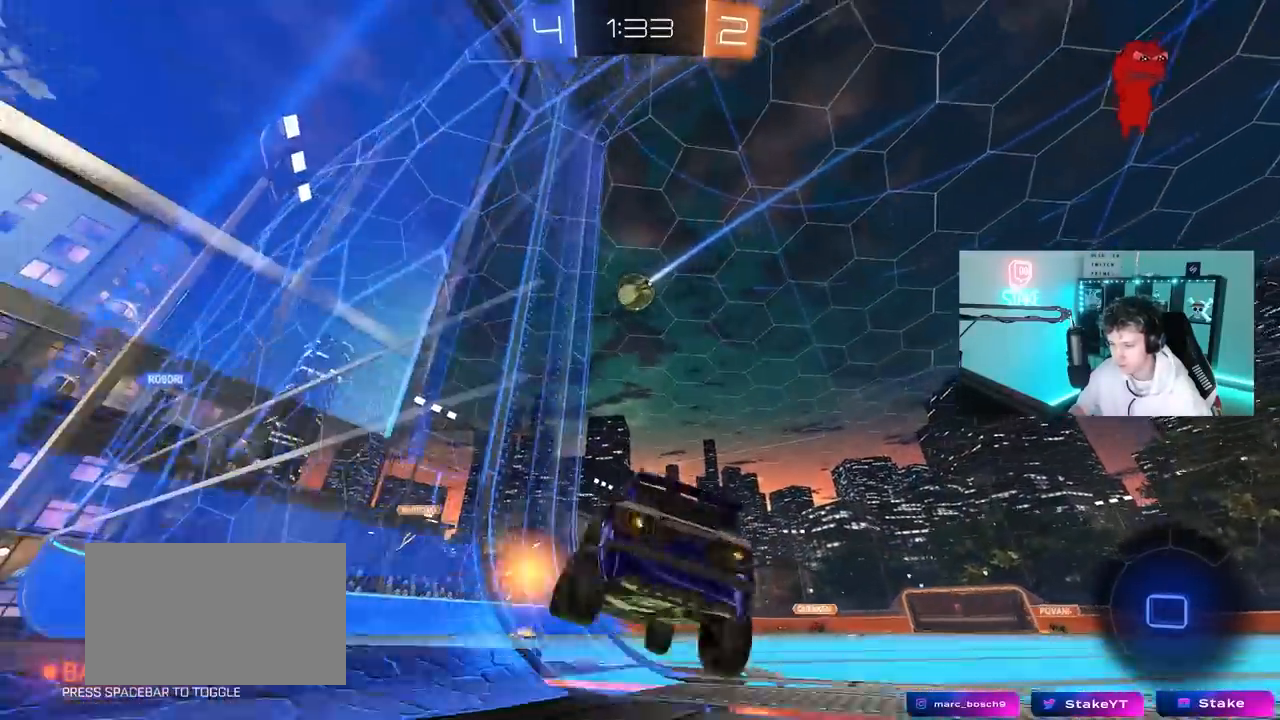
{"keys": ["a", "w"], "mouse": [], "mouse_move": "still", "events": [[433, "d", "up"], [483, "a", "down"]]}
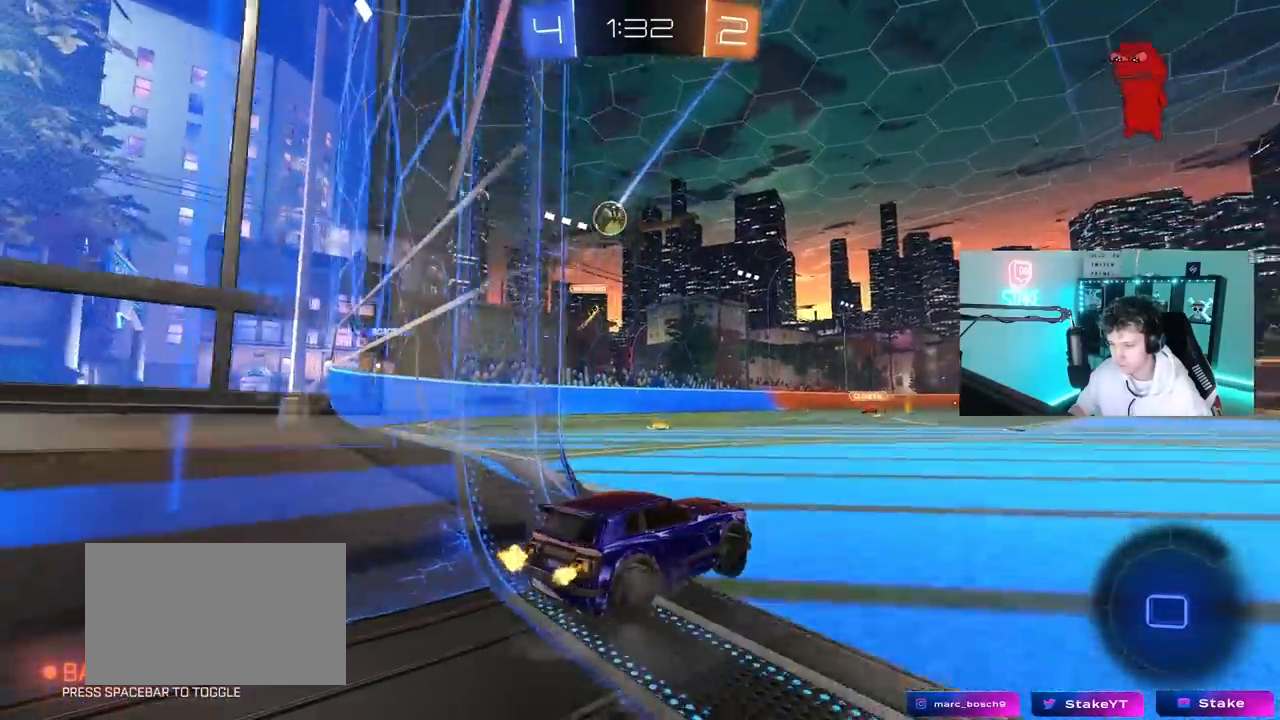
{"keys": ["a", "w"], "mouse": [], "mouse_move": "still", "events": []}
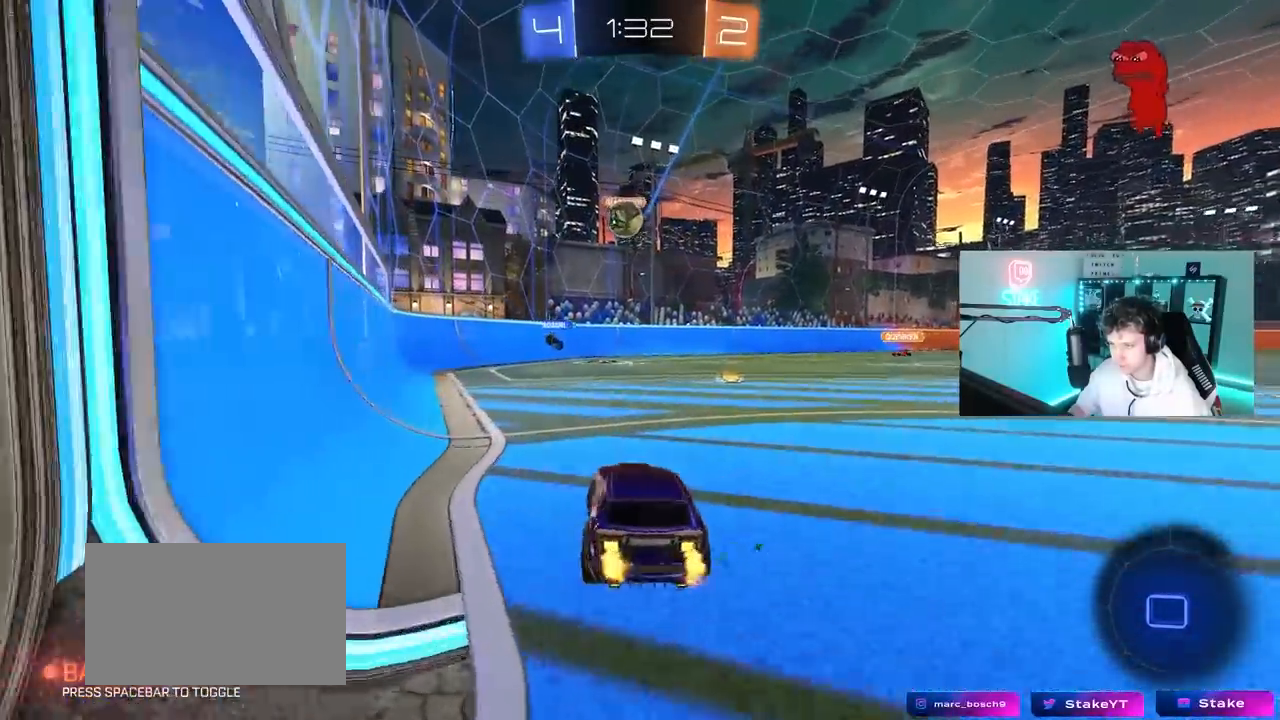
{"keys": ["a", "shift", "w"], "mouse": [], "mouse_move": "down-left", "events": [[183, "d", "down"], [233, "a", "up"], [317, "mouse_right", "down"], [383, "d", "up"], [417, "a", "down"], [417, "mouse_right", "up"], [417, "shift", "down"]]}
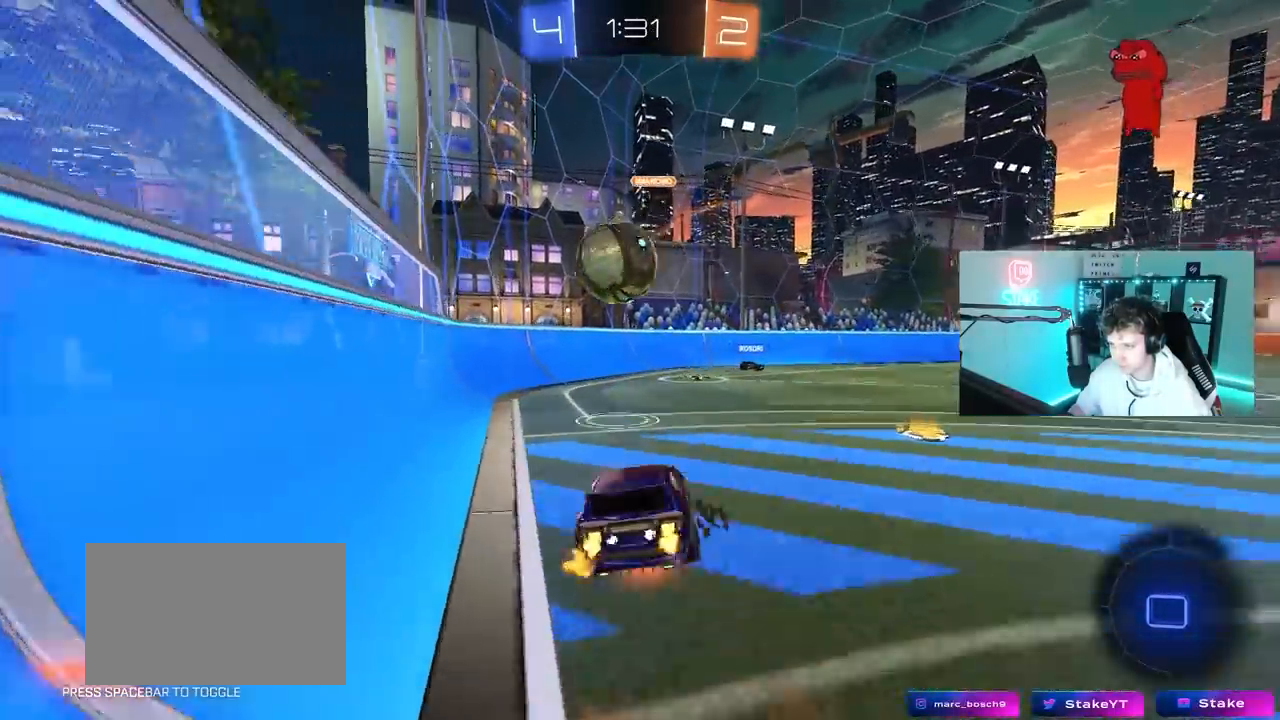
{"keys": ["a", "shift"], "mouse": [], "mouse_move": "still", "events": [[17, "mouse_right", "down"], [150, "s", "down"], [150, "w", "up"], [200, "mouse_right", "up"], [483, "s", "up"]]}
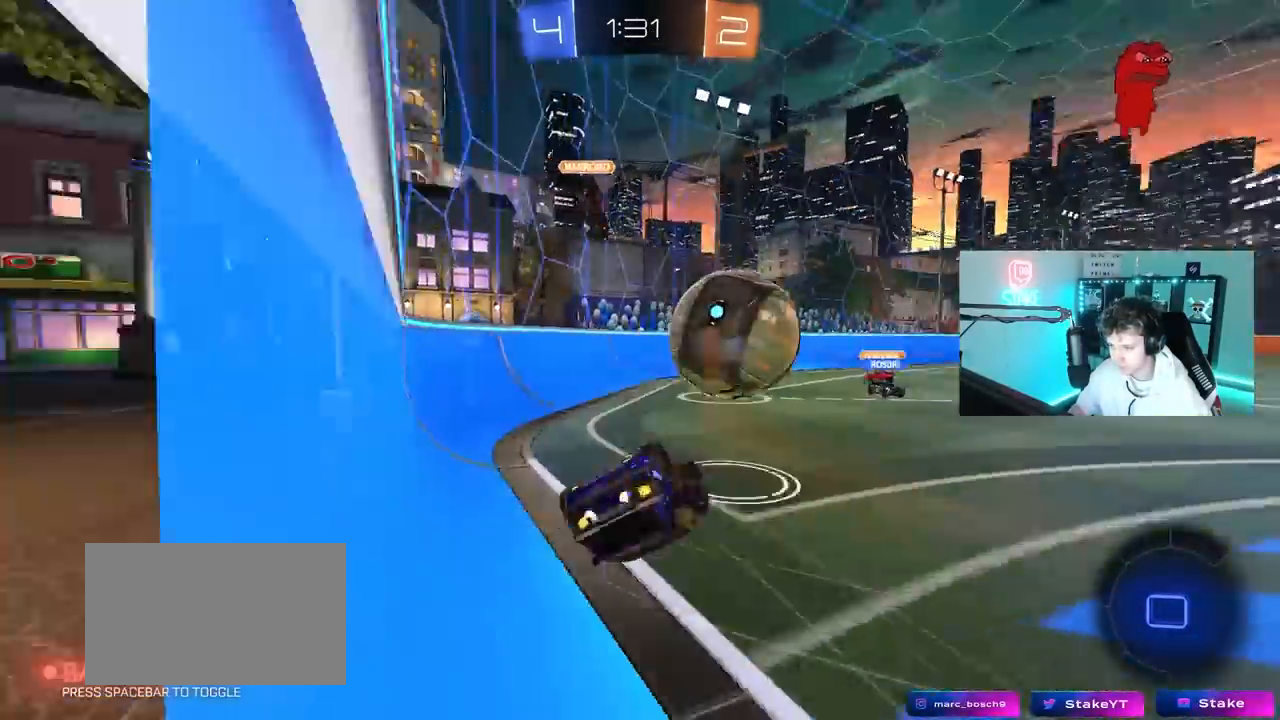
{"keys": ["a", "w"], "mouse": [], "mouse_move": "still", "events": [[67, "s", "down"], [217, "shift", "up"], [267, "s", "up"], [400, "w", "down"]]}
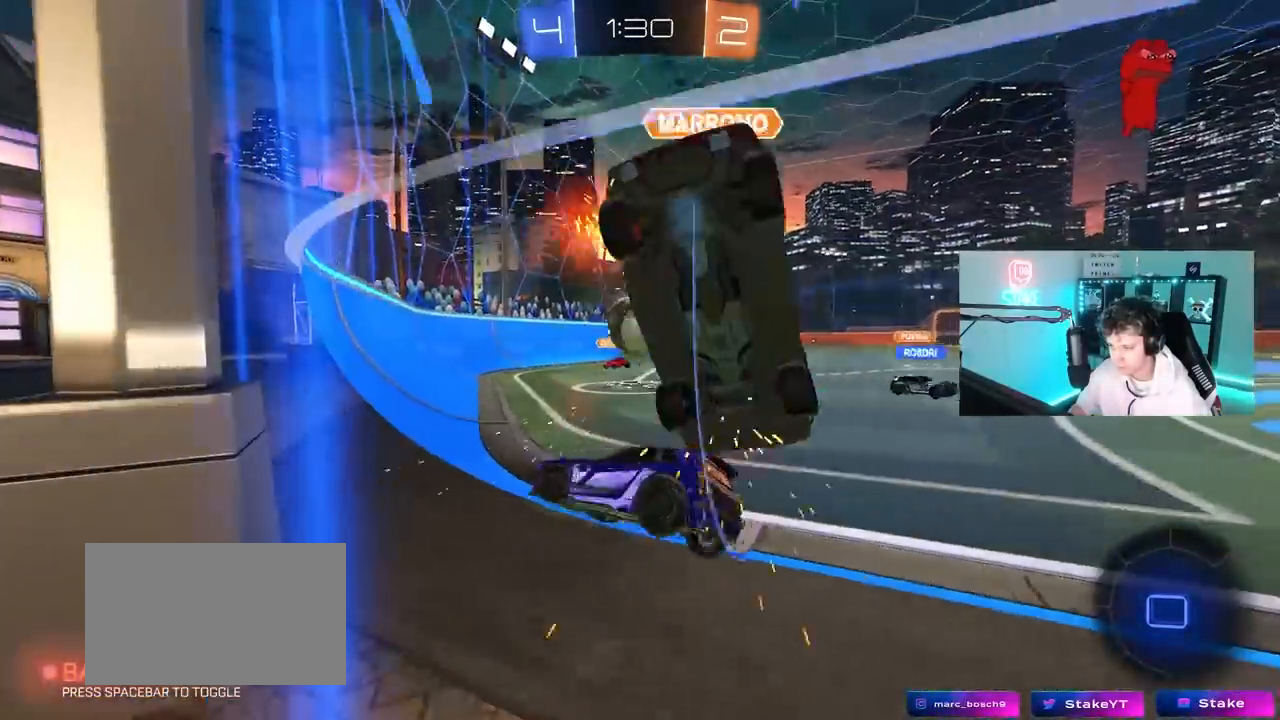
{"keys": ["w"], "mouse": [], "mouse_move": "still", "events": [[83, "a", "up"], [117, "a", "down"], [233, "a", "up"], [283, "d", "down"], [417, "d", "up"]]}
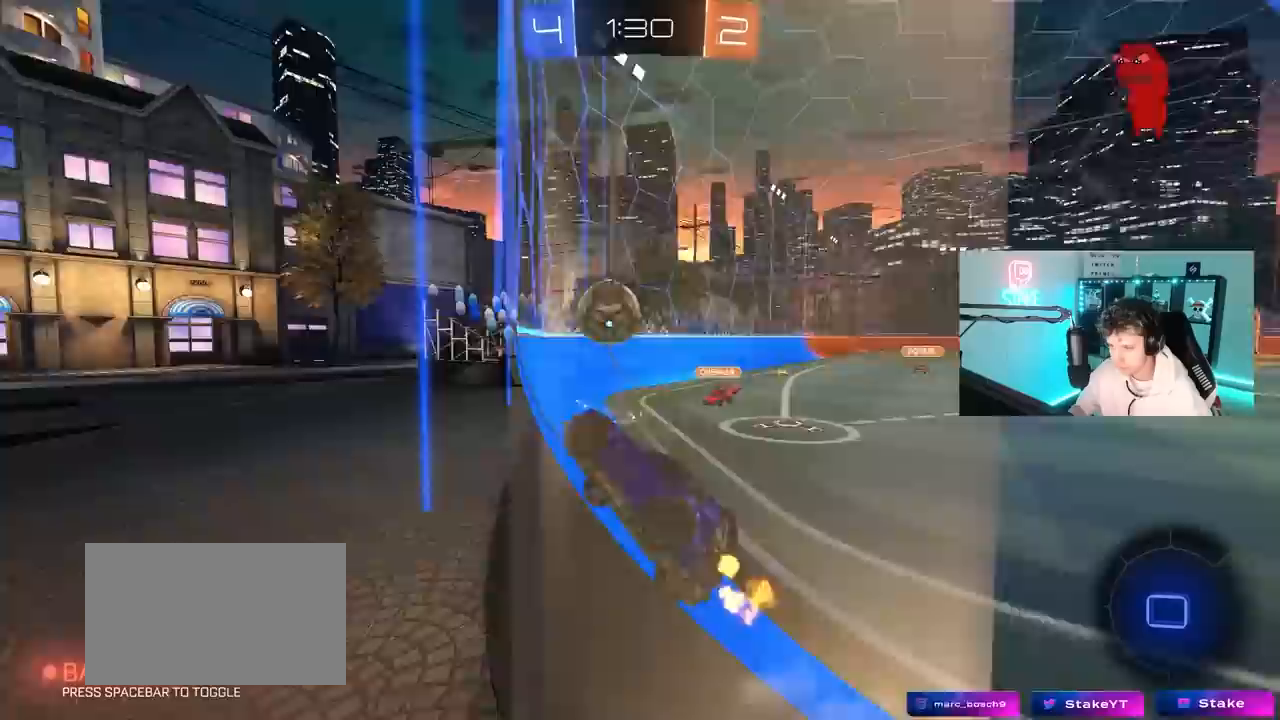
{"keys": ["d", "w"], "mouse": [], "mouse_move": "still", "events": [[17, "a", "down"], [300, "a", "up"], [300, "d", "down"], [383, "shift", "down"], [483, "shift", "up"]]}
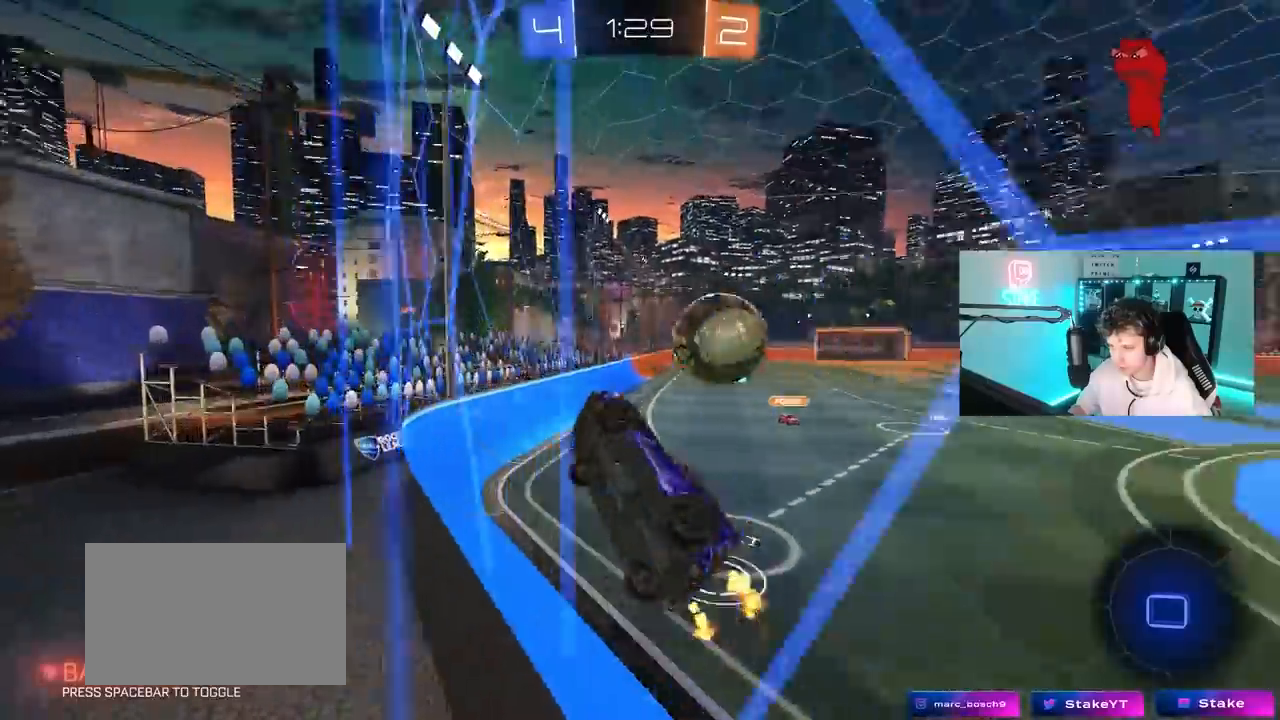
{"keys": ["a", "s", "shift"], "mouse": ["right"], "mouse_move": "still", "events": [[350, "d", "up"], [350, "mouse_right", "down"], [400, "a", "down"], [400, "shift", "down"], [450, "s", "down"], [450, "w", "up"]]}
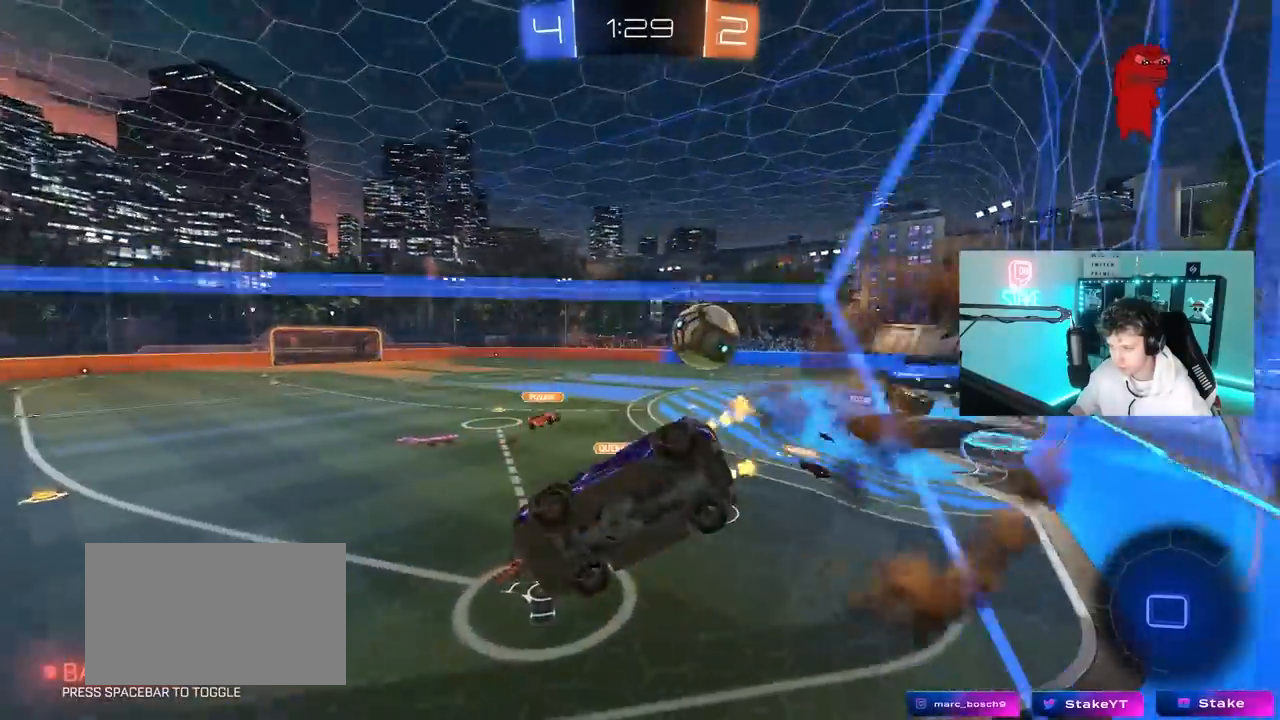
{"keys": [], "mouse": [], "mouse_move": "still", "events": [[133, "mouse_right", "up"], [183, "shift", "up"], [317, "a", "up"], [317, "s", "up"], [417, "d", "down"], [467, "d", "up"]]}
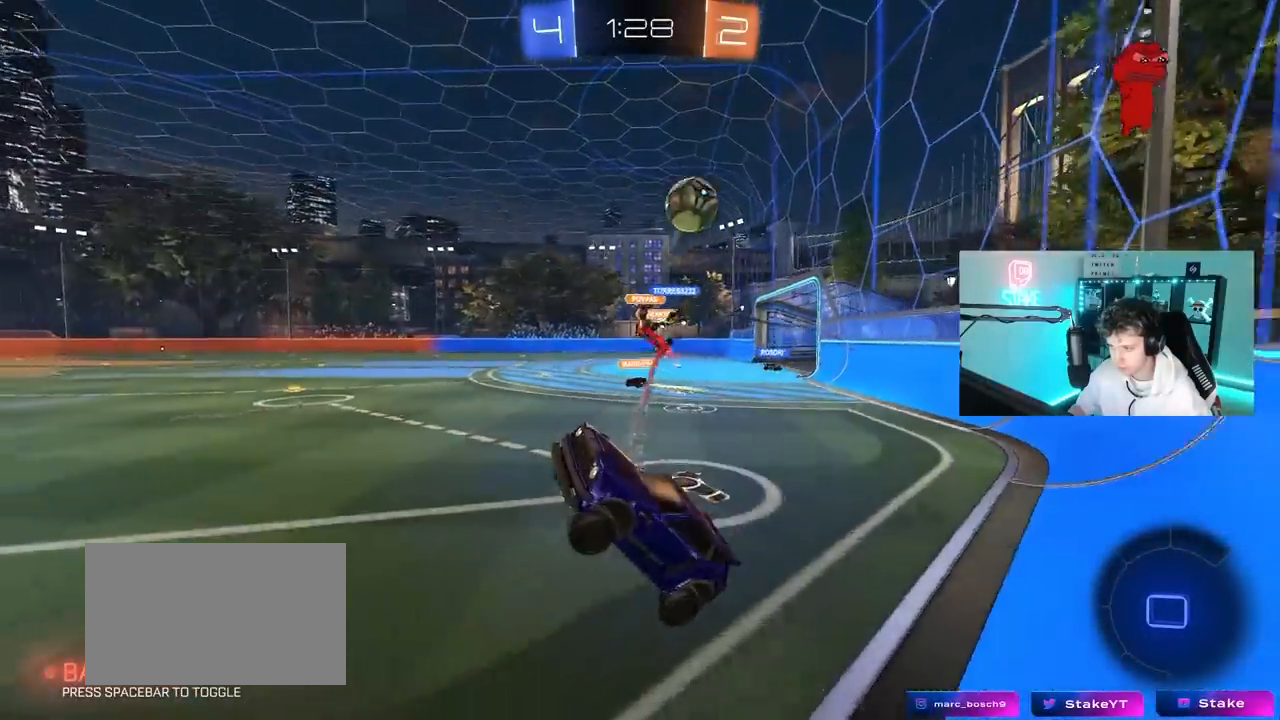
{"keys": ["d", "space", "w"], "mouse": [], "mouse_move": "still", "events": [[117, "w", "down"], [150, "mouse_right", "down"], [300, "d", "down"], [350, "mouse_right", "up"], [483, "space", "down"]]}
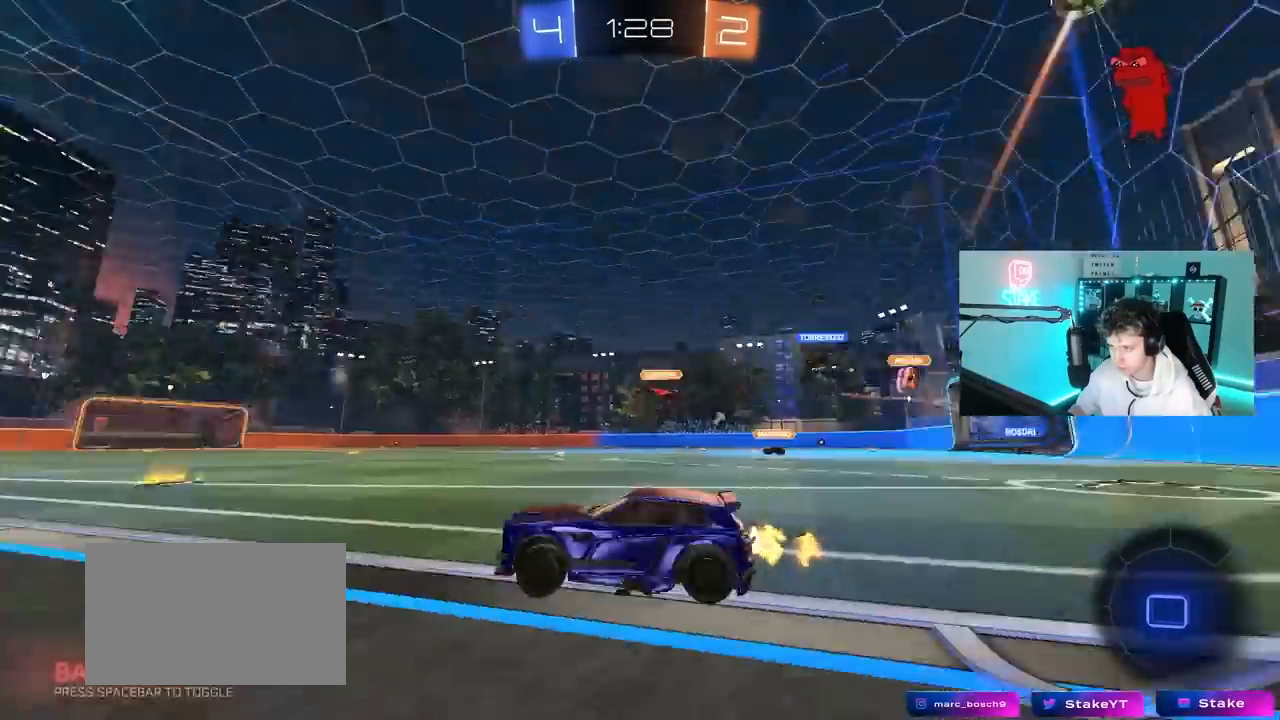
{"keys": ["a", "w"], "mouse": [], "mouse_move": "still", "events": [[117, "space", "up"], [217, "d", "up"], [400, "a", "down"]]}
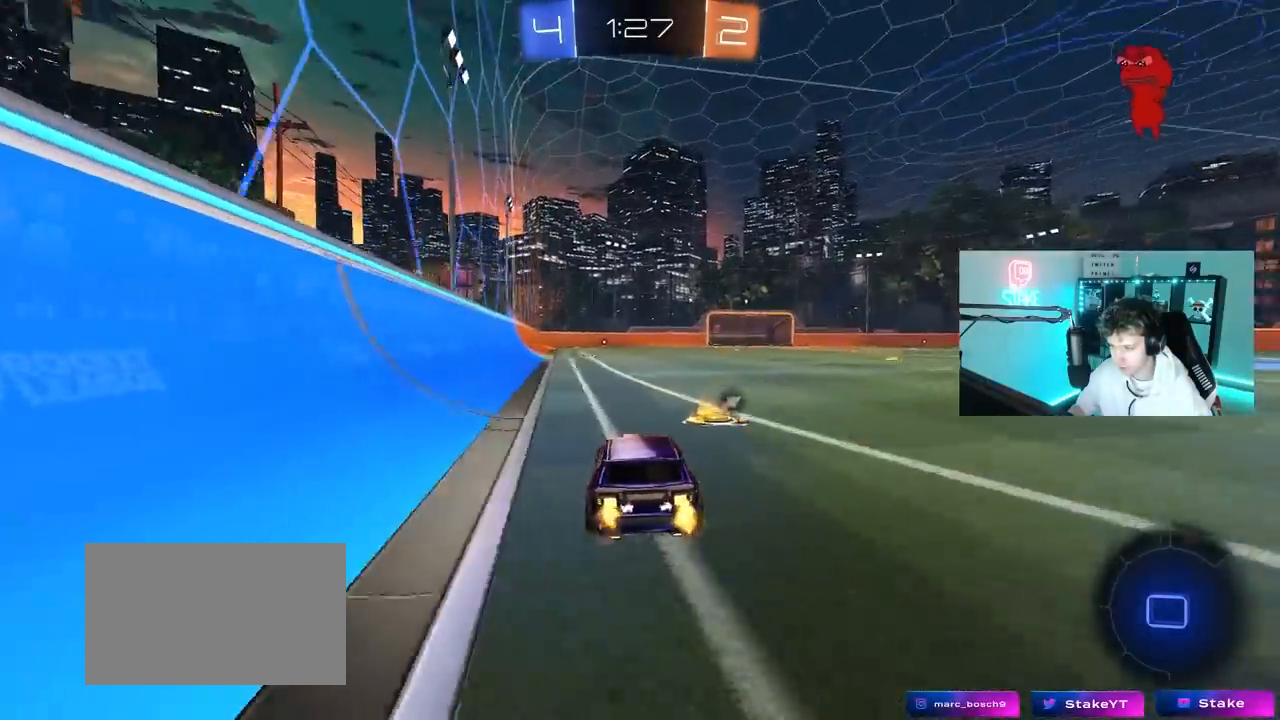
{"keys": ["a", "s", "shift"], "mouse": ["left"], "mouse_move": "still", "events": [[50, "a", "up"], [50, "d", "down"], [50, "mouse_left", "down"], [133, "mouse_right", "down"], [183, "a", "down"], [183, "d", "up"], [183, "mouse_right", "up"], [183, "shift", "down"], [283, "mouse_right", "down"], [317, "s", "down"], [317, "w", "up"], [467, "mouse_right", "up"]]}
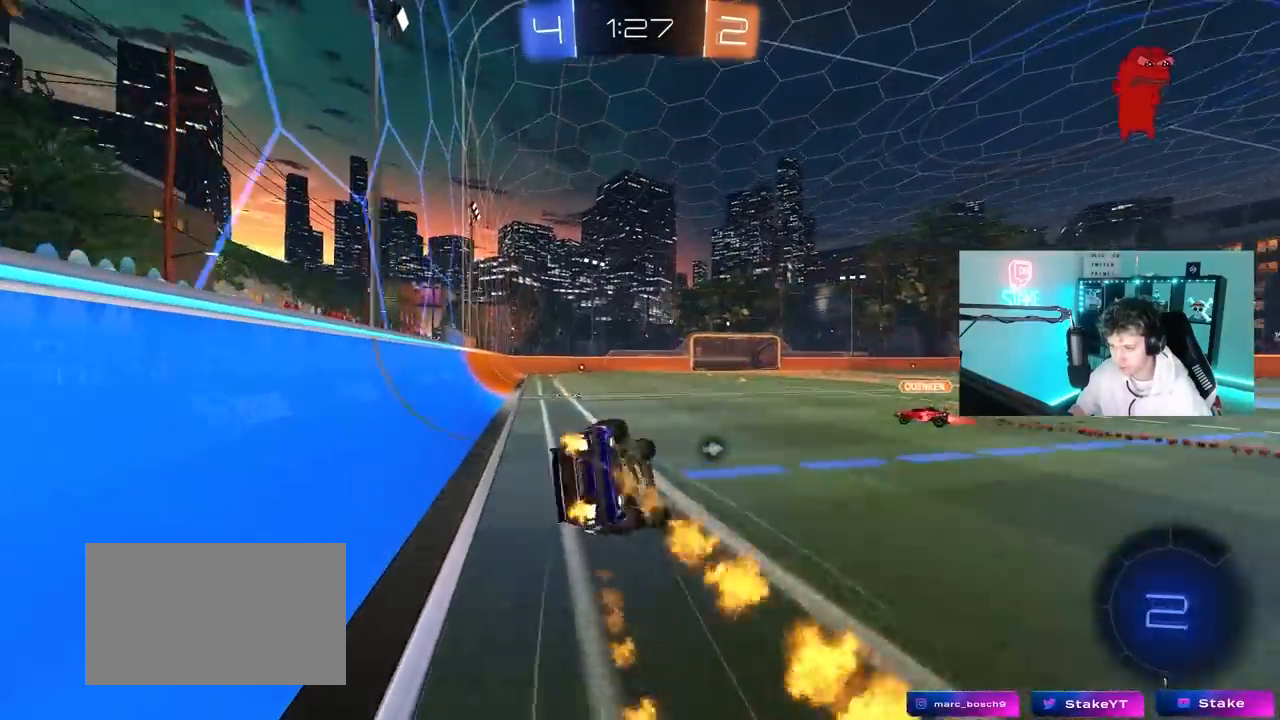
{"keys": ["a", "s", "shift"], "mouse": [], "mouse_move": "still", "events": [[200, "s", "up"], [350, "s", "down"], [383, "mouse_left", "up"]]}
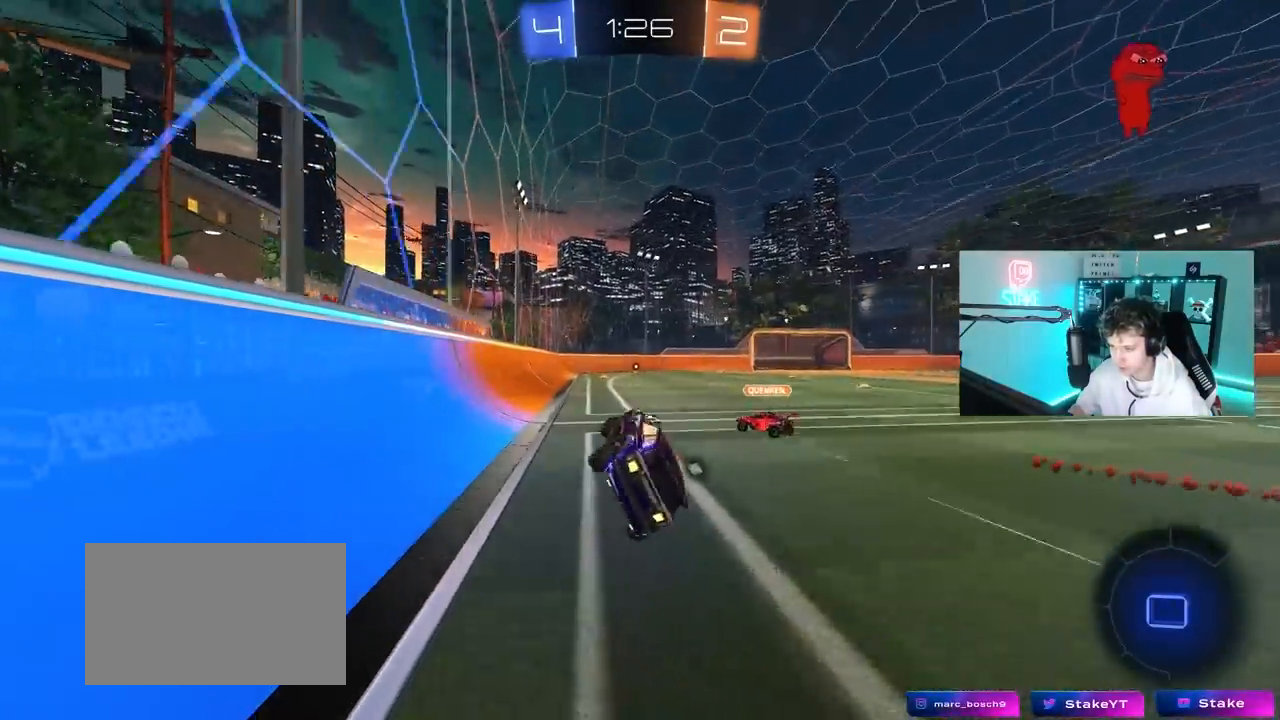
{"keys": ["w"], "mouse": [], "mouse_move": "still", "events": [[33, "s", "up"], [67, "a", "up"], [67, "shift", "up"], [317, "w", "down"]]}
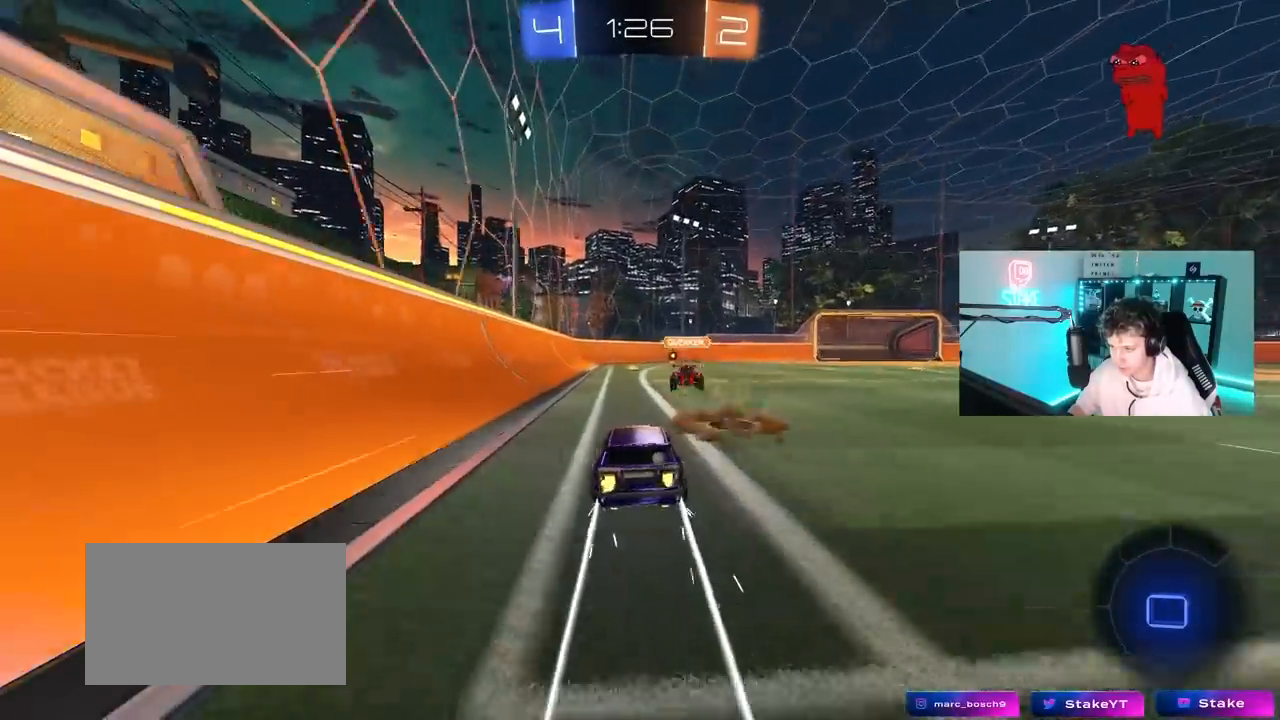
{"keys": ["a", "w"], "mouse": [], "mouse_move": "still", "events": [[133, "space", "down"], [233, "a", "down"], [233, "shift", "down"], [283, "space", "up"], [367, "shift", "up"]]}
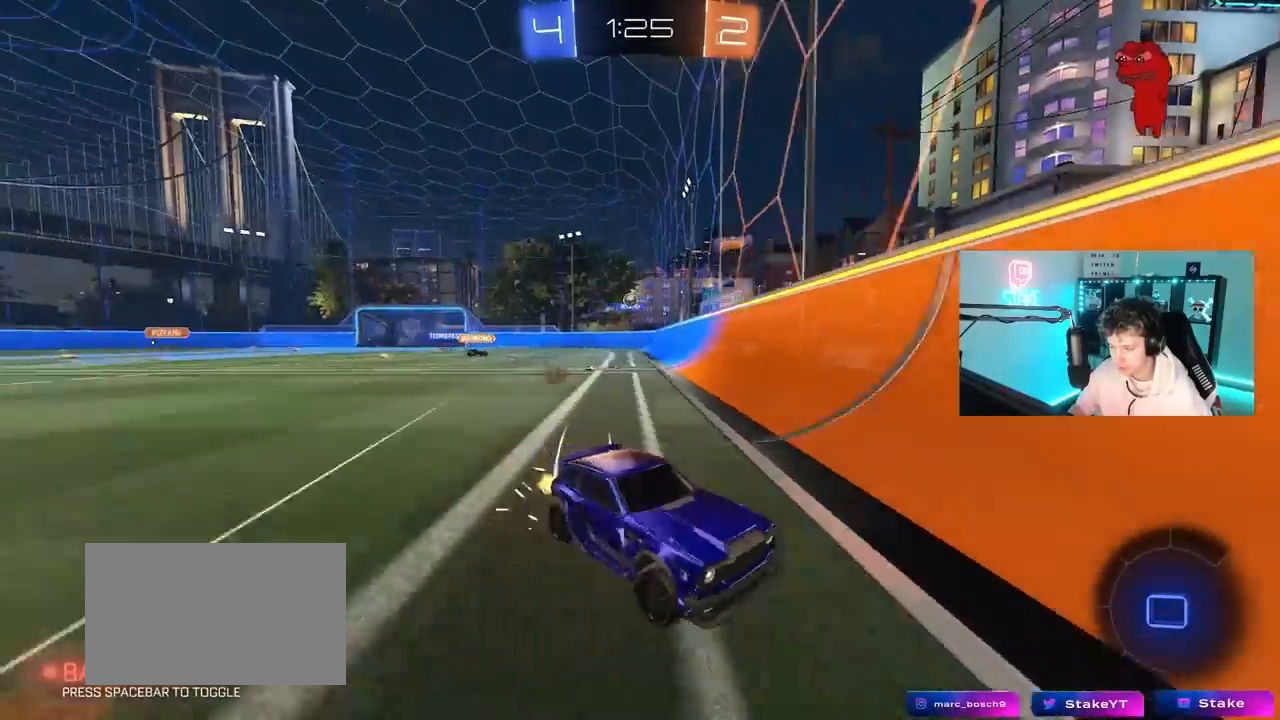
{"keys": ["a", "w"], "mouse": [], "mouse_move": "still", "events": [[300, "shift", "down"], [383, "shift", "up"]]}
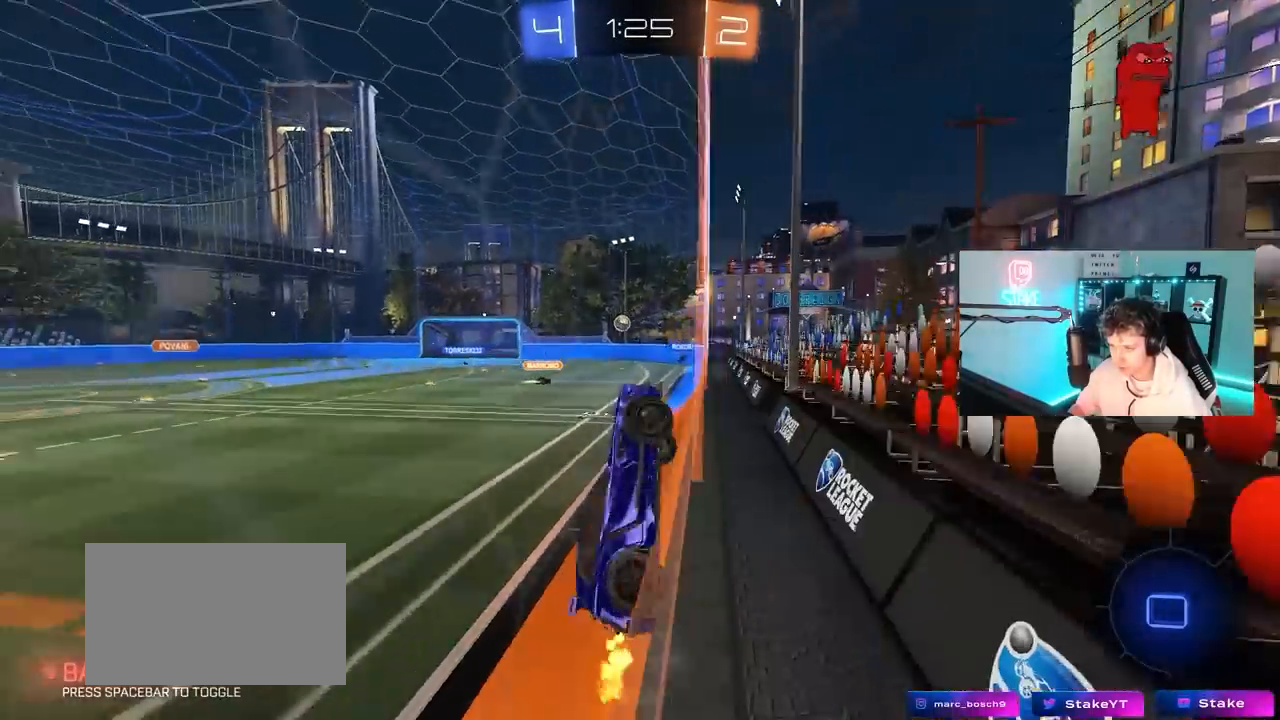
{"keys": ["a", "w"], "mouse": [], "mouse_move": "still", "events": []}